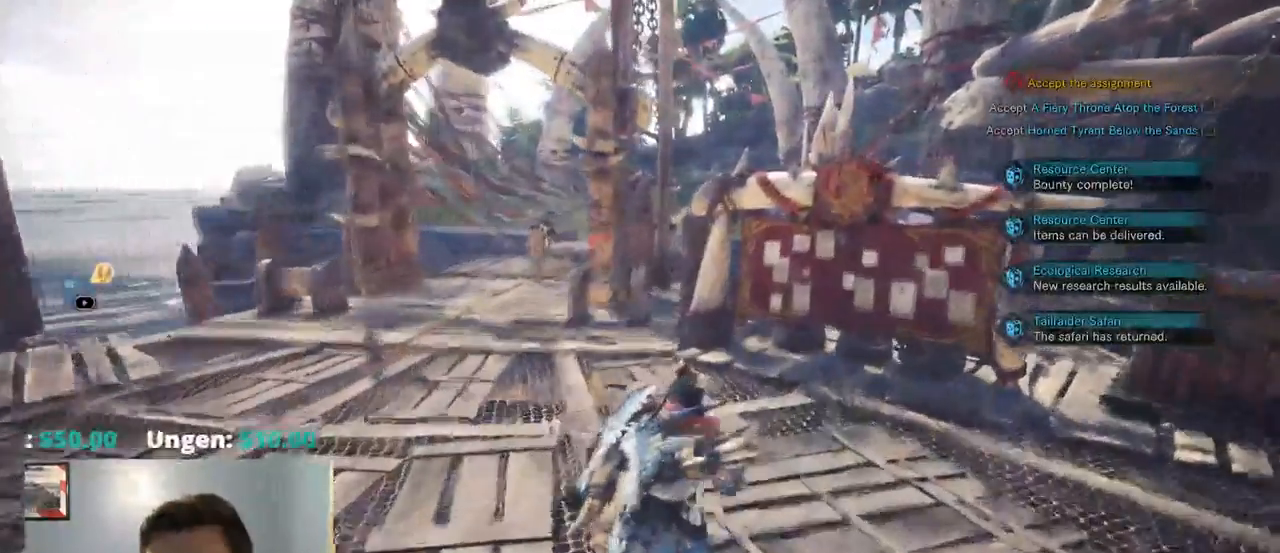
Gameplay with a controller (PlayStation layout); each line is a JSON object with the inputs held at the frame after it. "events" lists button and stick changes between this image and that frame as [ms after this image, input, new state], when the widget could be followed in between. Not read: HOME L3.
{"buttons": ["CROSS", "CIRCLE"], "left_stick": "up-right", "right_stick": "center"}
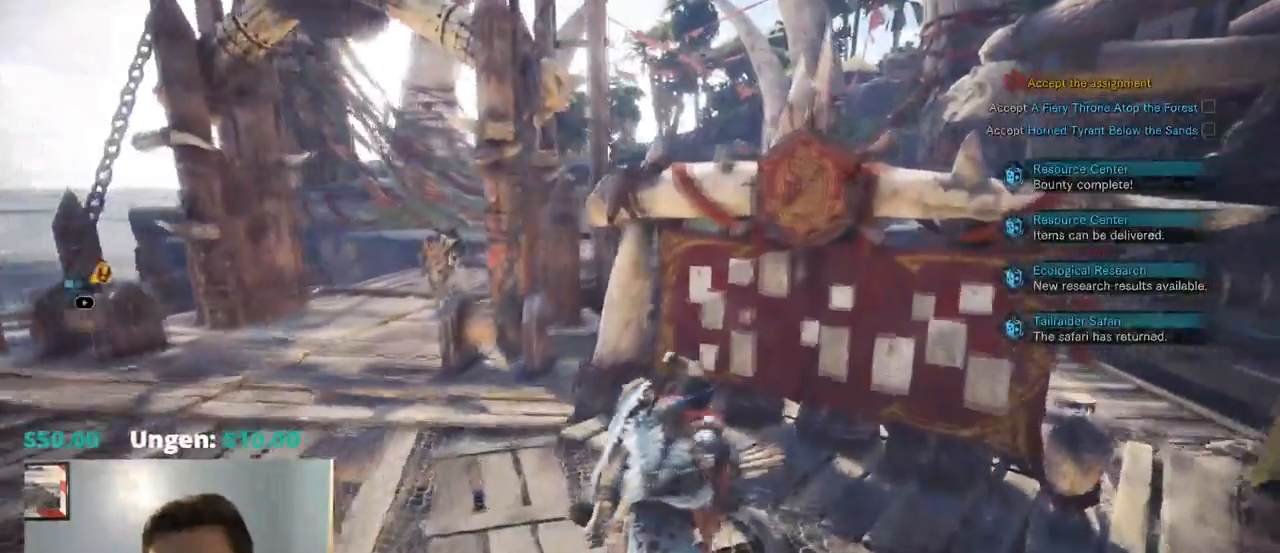
{"buttons": [], "left_stick": "center", "right_stick": "center", "events": [[17, "DPAD_UP", "down"], [17, "R1", "down"], [67, "DPAD_UP", "up"], [100, "DPAD_DOWN", "down"], [117, "START", "down"], [184, "CIRCLE", "up"], [184, "DPAD_DOWN", "up"], [184, "DPAD_LEFT", "down"], [184, "START", "up"], [217, "CROSS", "up"], [217, "R1", "up"], [250, "DPAD_LEFT", "up"], [417, "left_stick", "center"]]}
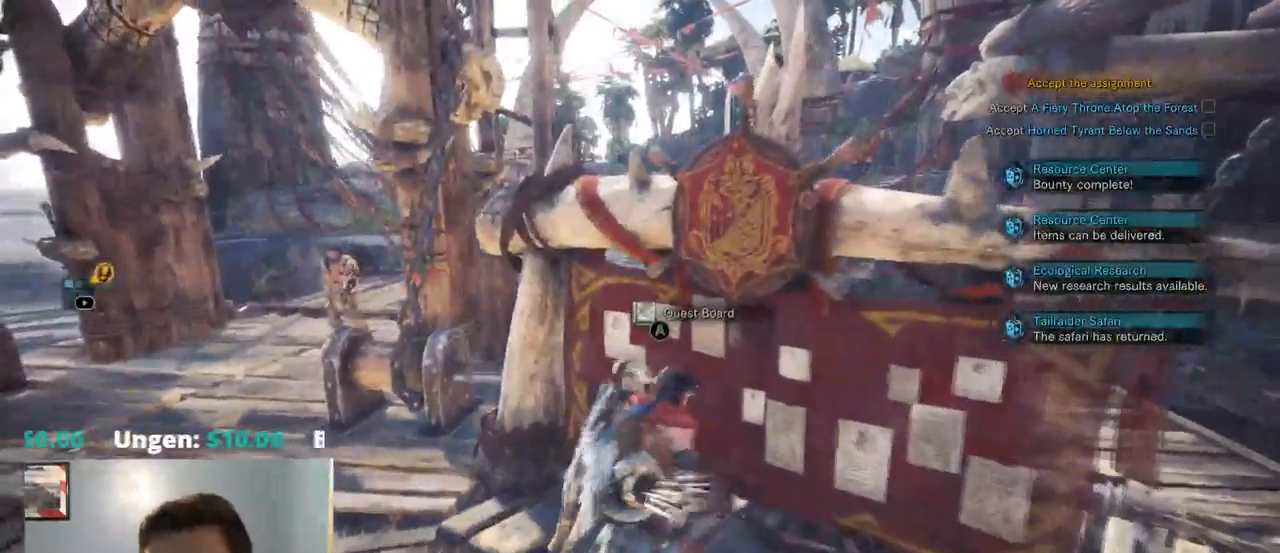
{"buttons": [], "left_stick": "center", "right_stick": "center", "events": []}
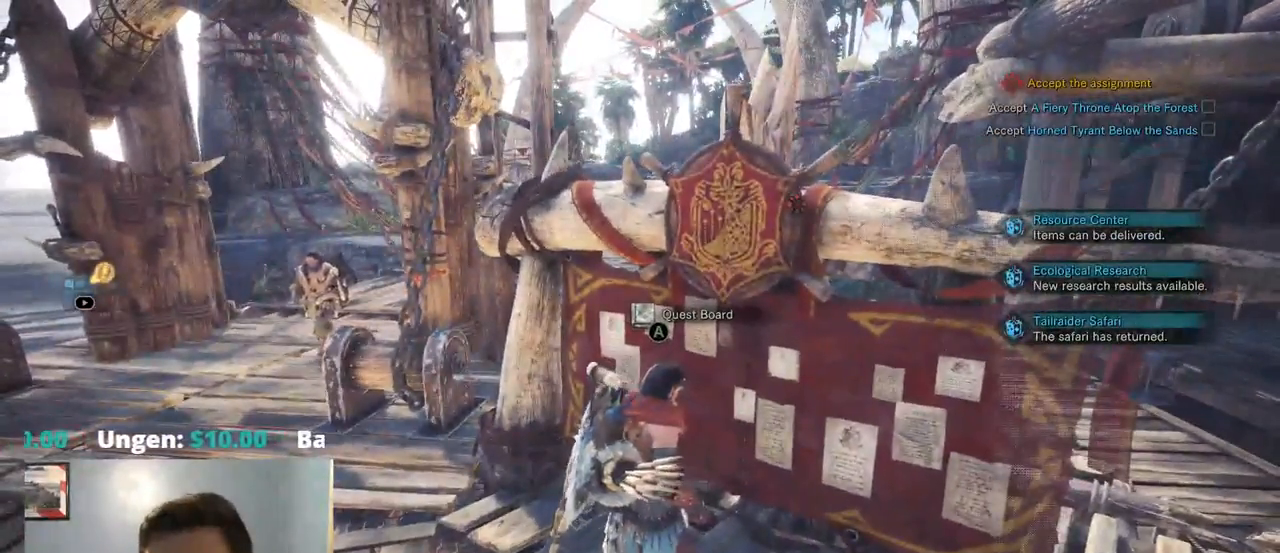
{"buttons": [], "left_stick": "center", "right_stick": "center", "events": []}
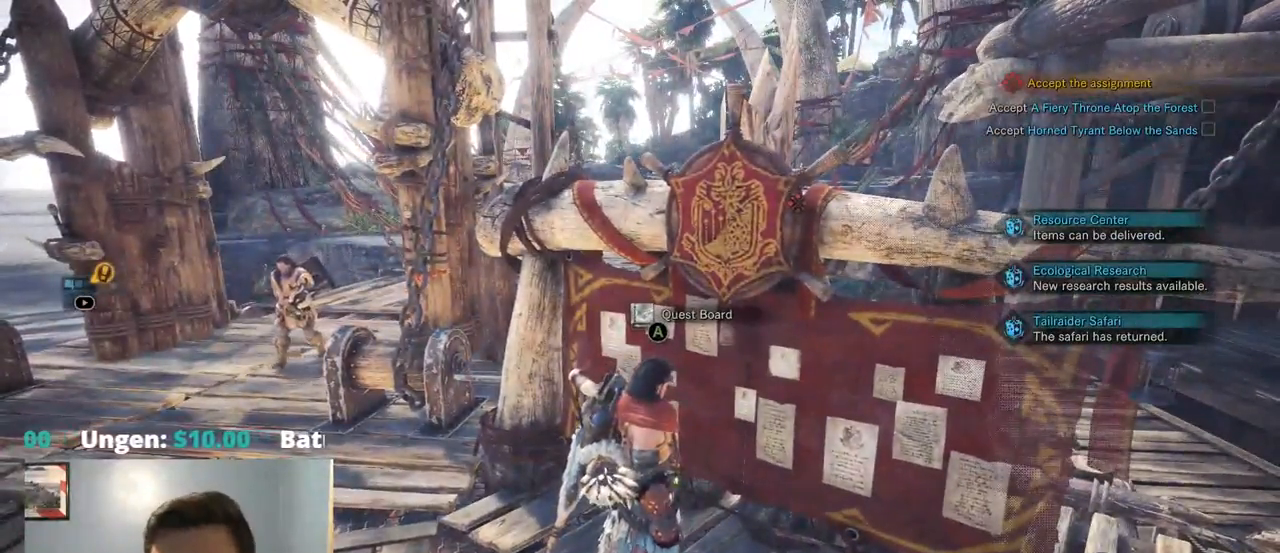
{"buttons": [], "left_stick": "center", "right_stick": "center"}
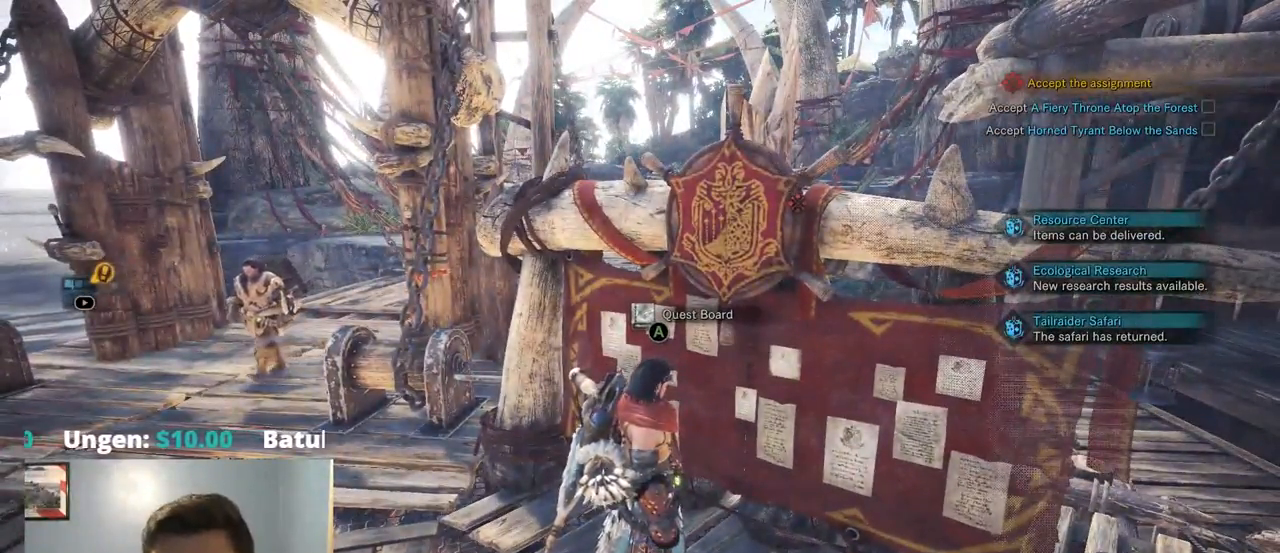
{"buttons": [], "left_stick": "center", "right_stick": "center", "events": []}
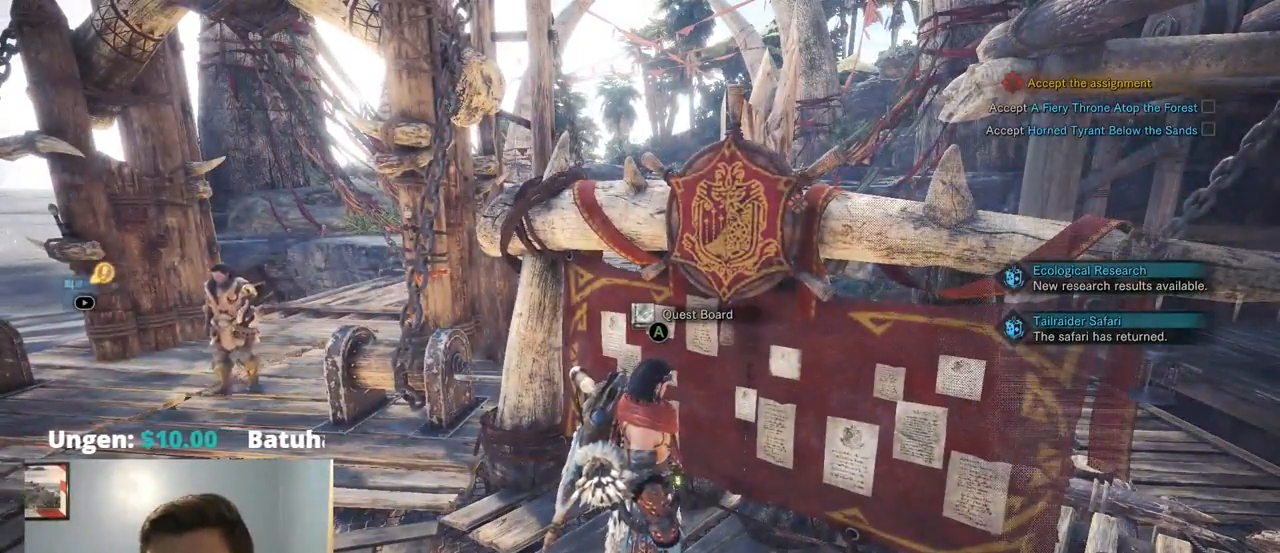
{"buttons": [], "left_stick": "center", "right_stick": "center", "events": []}
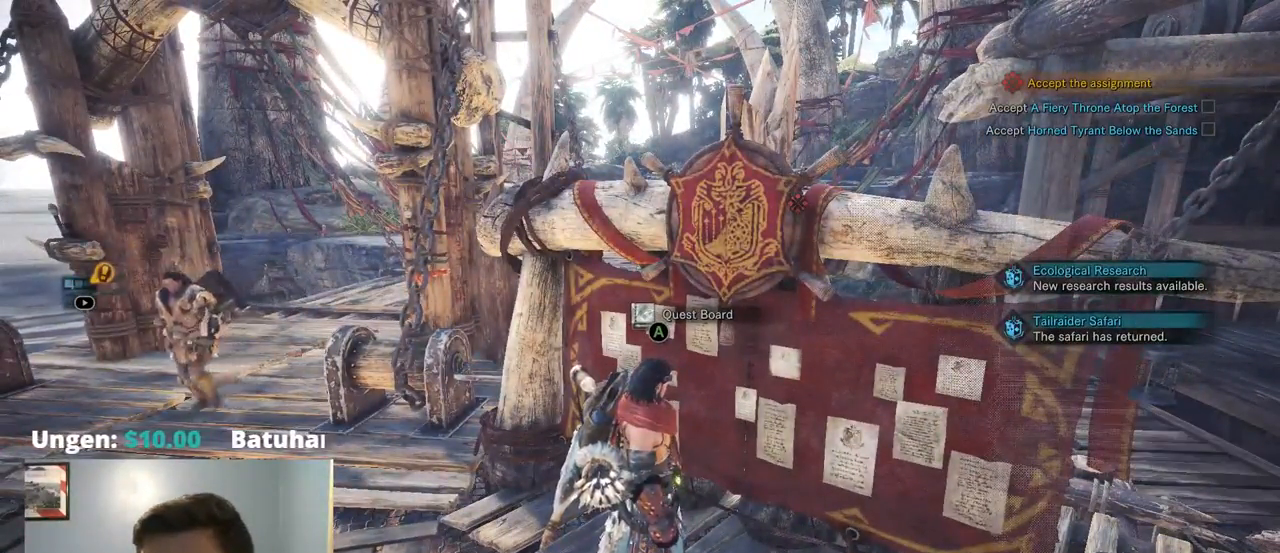
{"buttons": [], "left_stick": "center", "right_stick": "center", "events": []}
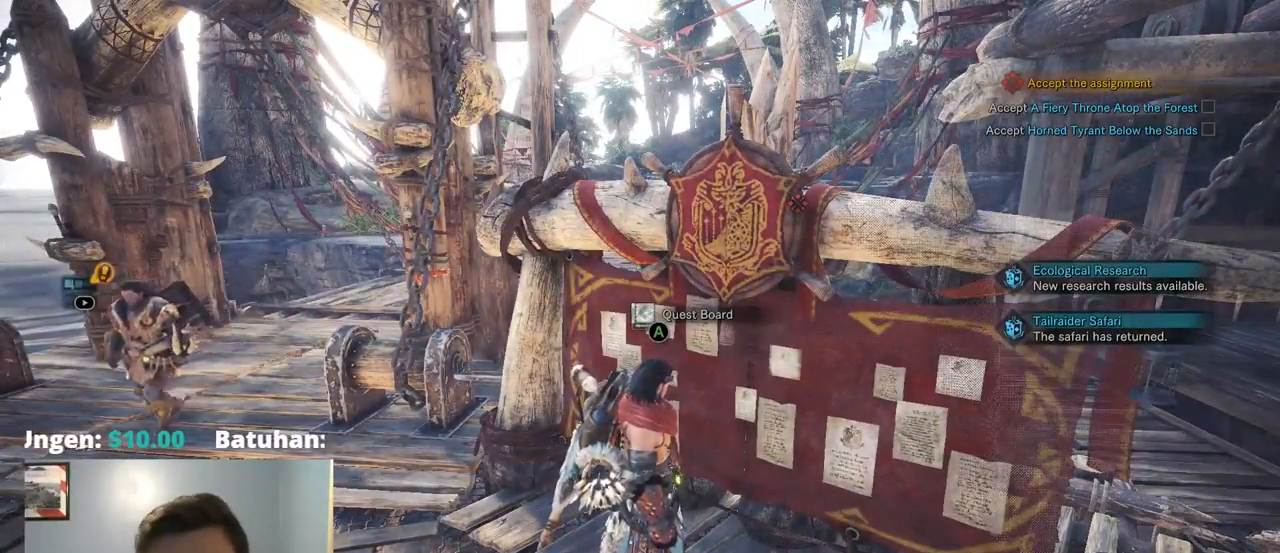
{"buttons": [], "left_stick": "center", "right_stick": "center", "events": []}
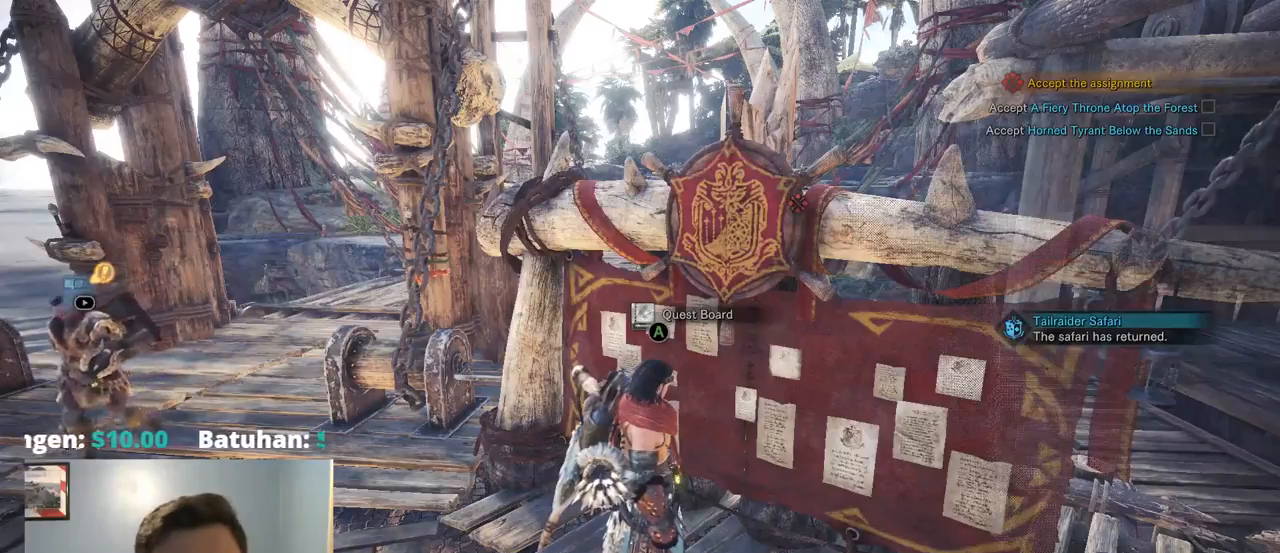
{"buttons": [], "left_stick": "center", "right_stick": "center", "events": []}
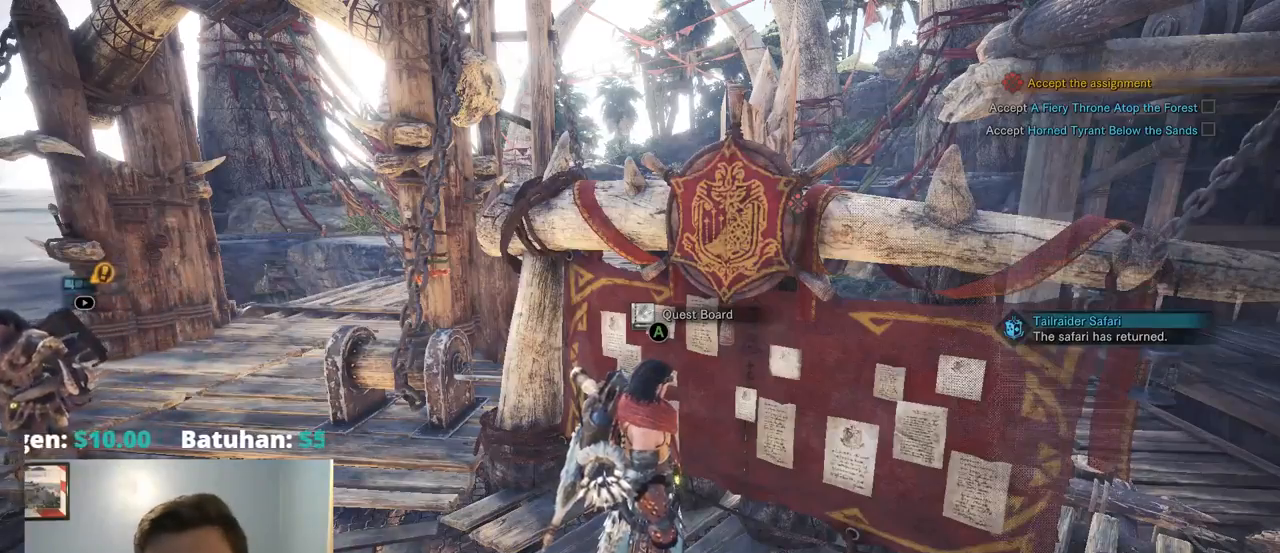
{"buttons": [], "left_stick": "up-left", "right_stick": "center", "events": [[84, "left_stick", "up"], [317, "left_stick", "up-left"]]}
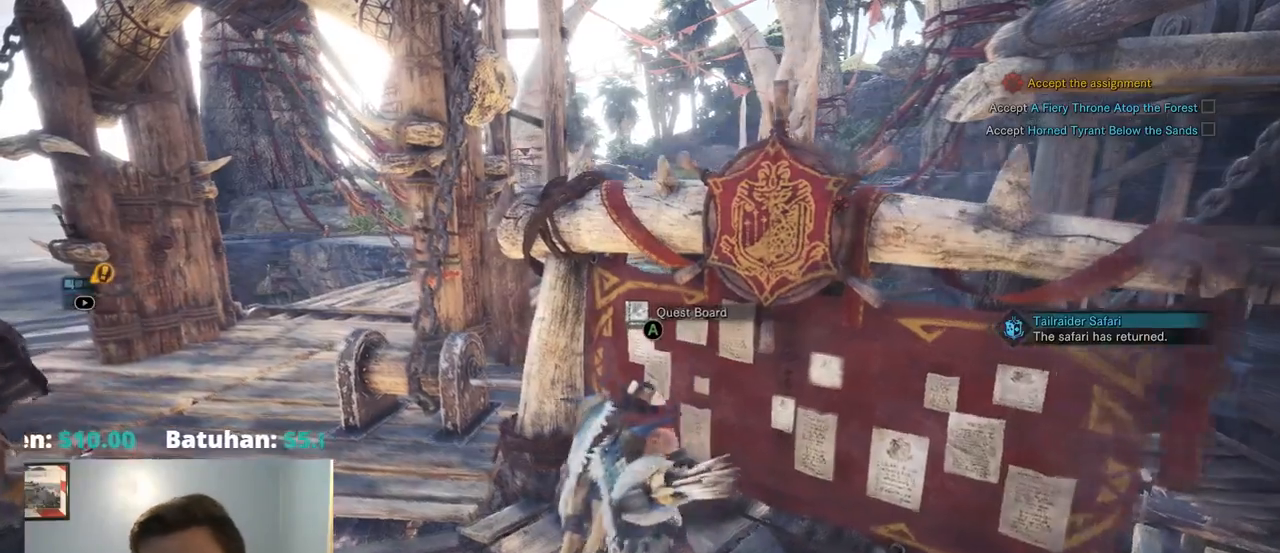
{"buttons": [], "left_stick": "center", "right_stick": "center"}
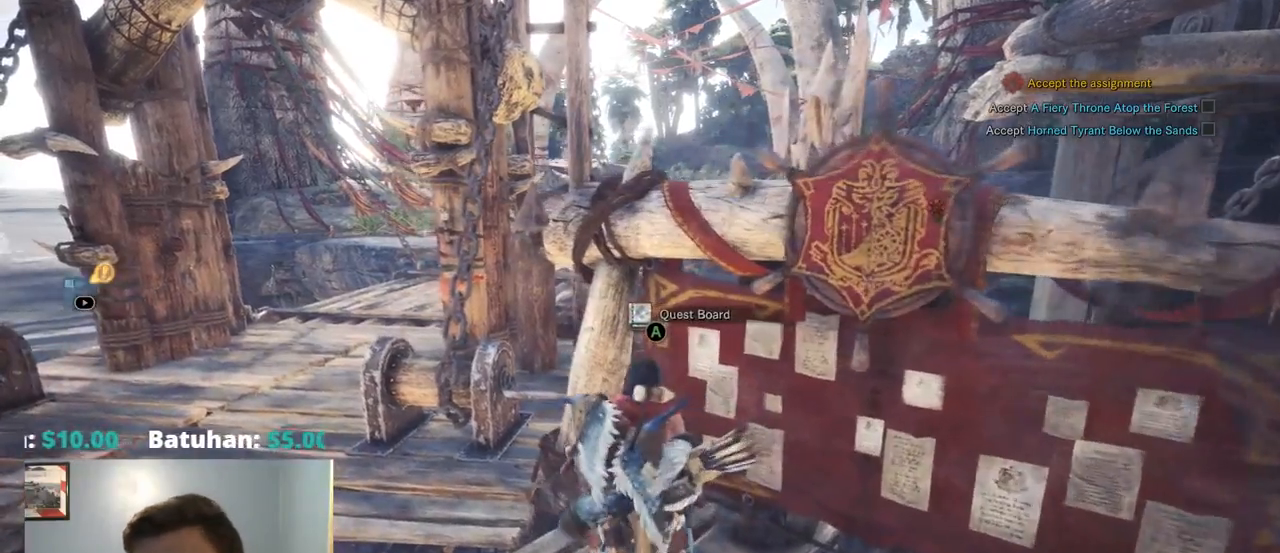
{"buttons": [], "left_stick": "center", "right_stick": "center", "events": [[67, "DPAD_DOWN", "down"], [250, "DPAD_DOWN", "up"], [434, "DPAD_DOWN", "down"], [500, "DPAD_DOWN", "up"]]}
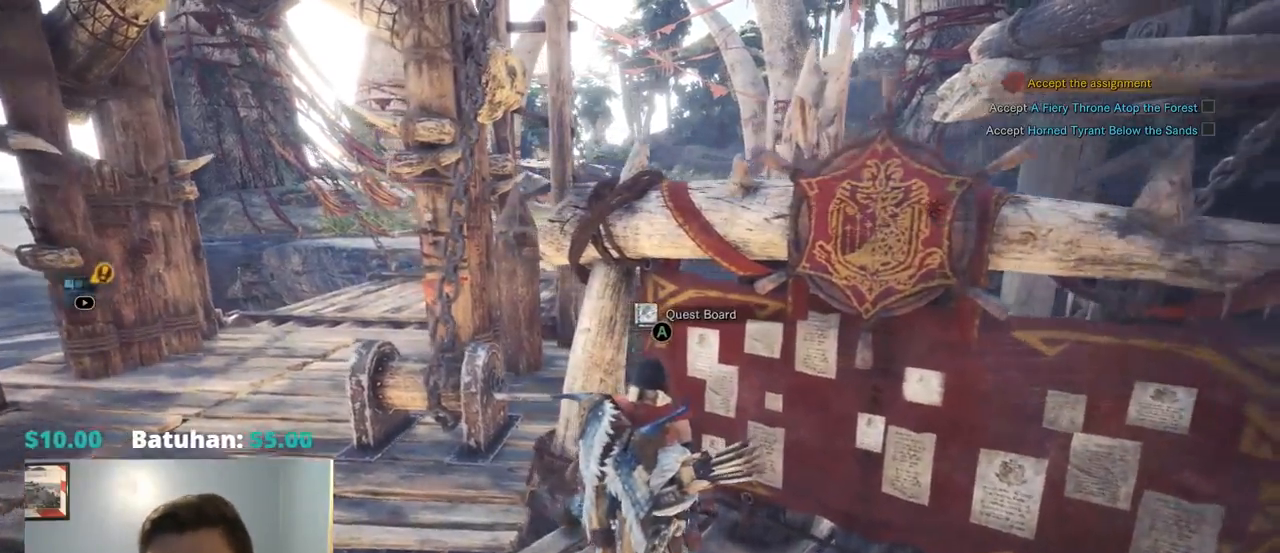
{"buttons": [], "left_stick": "down-right", "right_stick": "right", "events": [[150, "right_stick", "right"], [334, "CROSS", "down"], [334, "SELECT", "down"], [384, "CROSS", "up"], [384, "SELECT", "up"], [467, "left_stick", "down-right"]]}
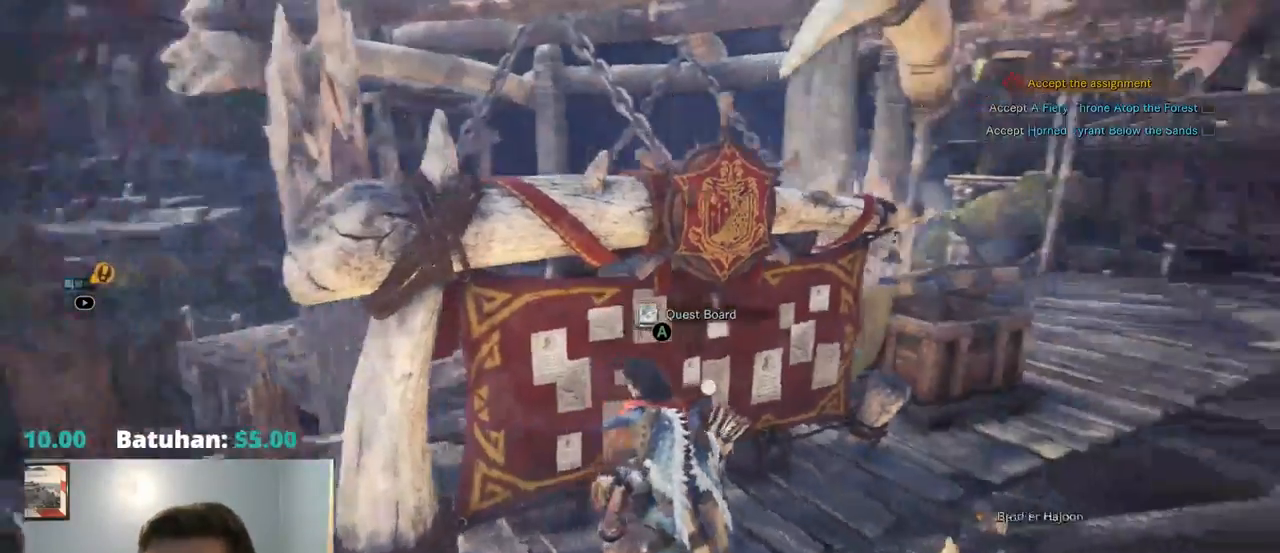
{"buttons": [], "left_stick": "right", "right_stick": "center"}
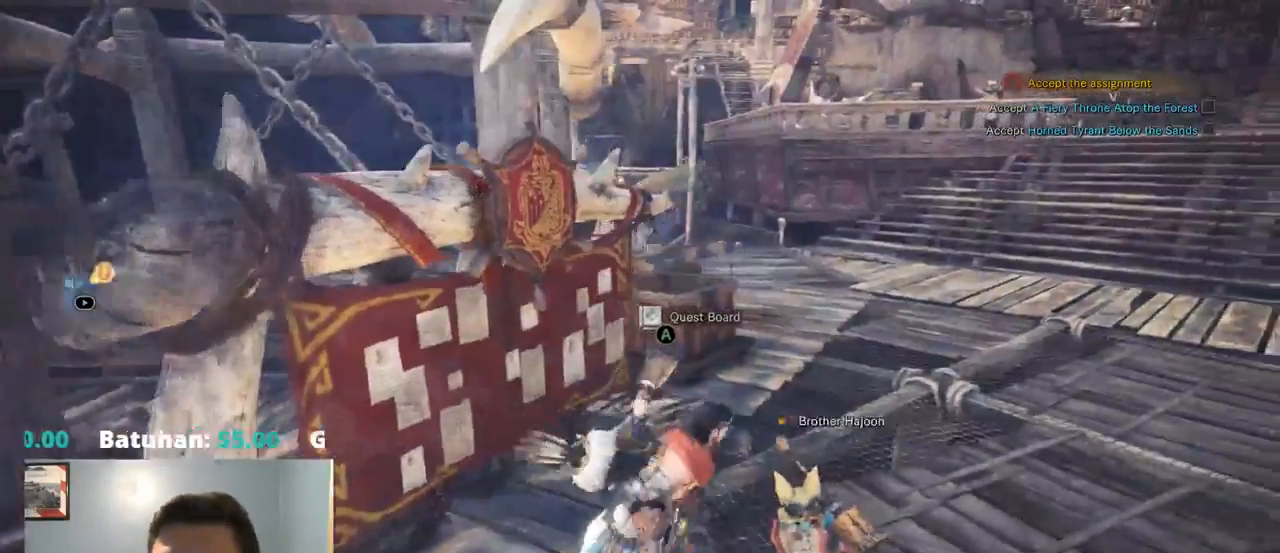
{"buttons": ["CROSS"], "left_stick": "down-right", "right_stick": "center", "events": [[284, "CROSS", "down"], [384, "CIRCLE", "down"], [484, "CIRCLE", "up"], [484, "left_stick", "down-right"]]}
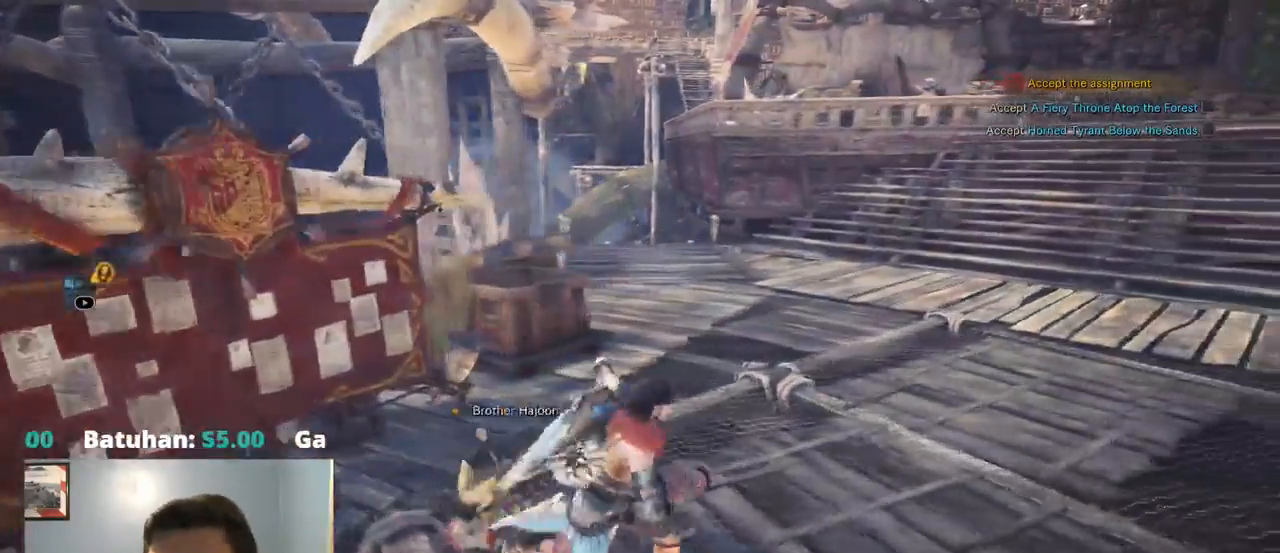
{"buttons": ["CROSS"], "left_stick": "right", "right_stick": "center", "events": [[50, "DPAD_DOWN", "down"], [134, "DPAD_DOWN", "up"], [334, "left_stick", "right"]]}
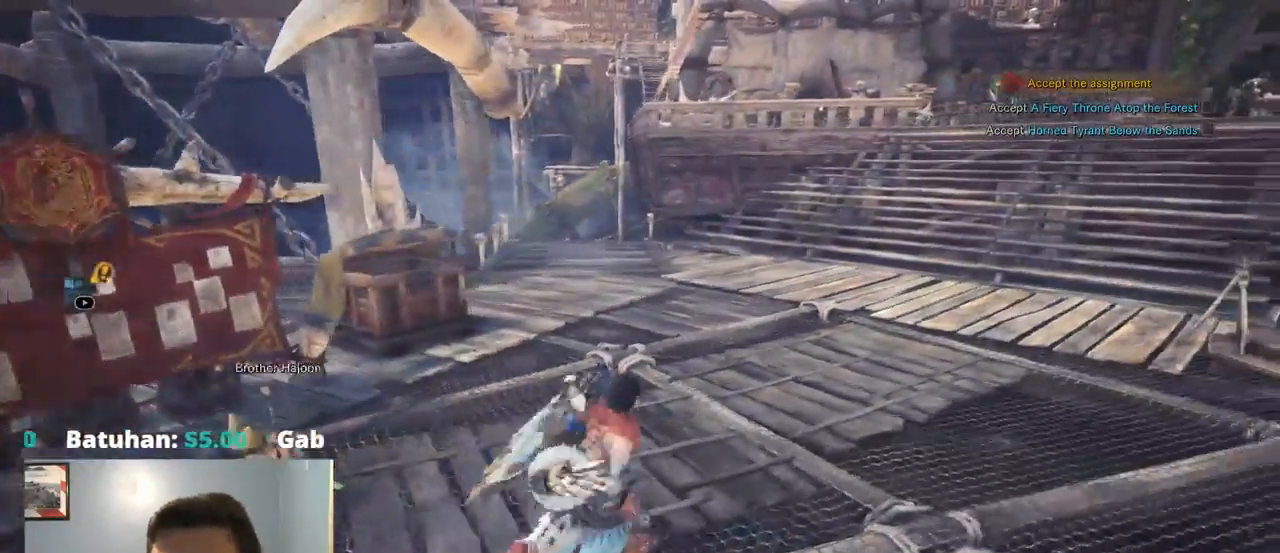
{"buttons": ["CROSS", "CIRCLE", "DPAD_LEFT"], "left_stick": "center", "right_stick": "center", "events": [[17, "left_stick", "up"], [250, "DPAD_LEFT", "down"], [250, "left_stick", "center"], [334, "CROSS", "up"], [400, "CROSS", "down"], [500, "CIRCLE", "down"]]}
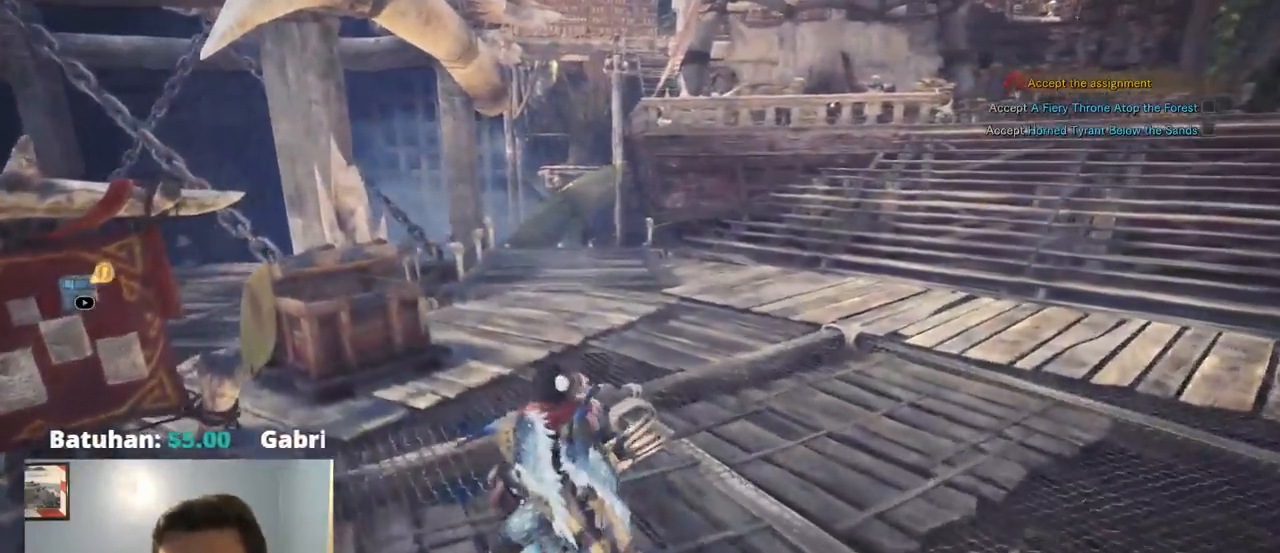
{"buttons": ["CROSS"], "left_stick": "center", "right_stick": "center"}
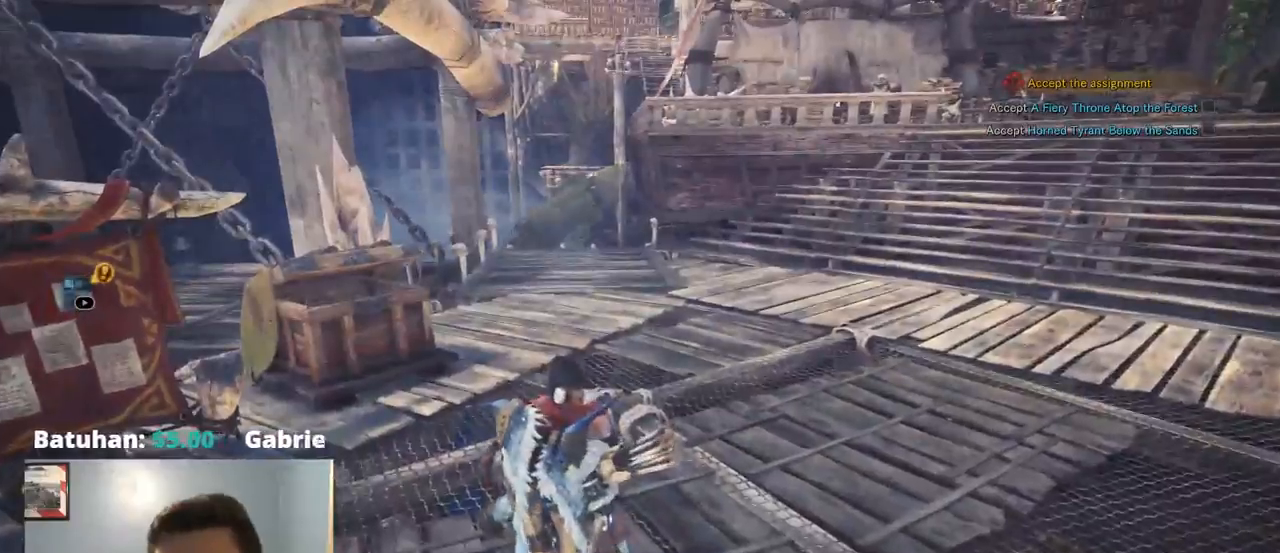
{"buttons": ["CROSS"], "left_stick": "down-left", "right_stick": "center", "events": [[250, "left_stick", "down-left"], [367, "DPAD_DOWN", "down"], [467, "DPAD_DOWN", "up"]]}
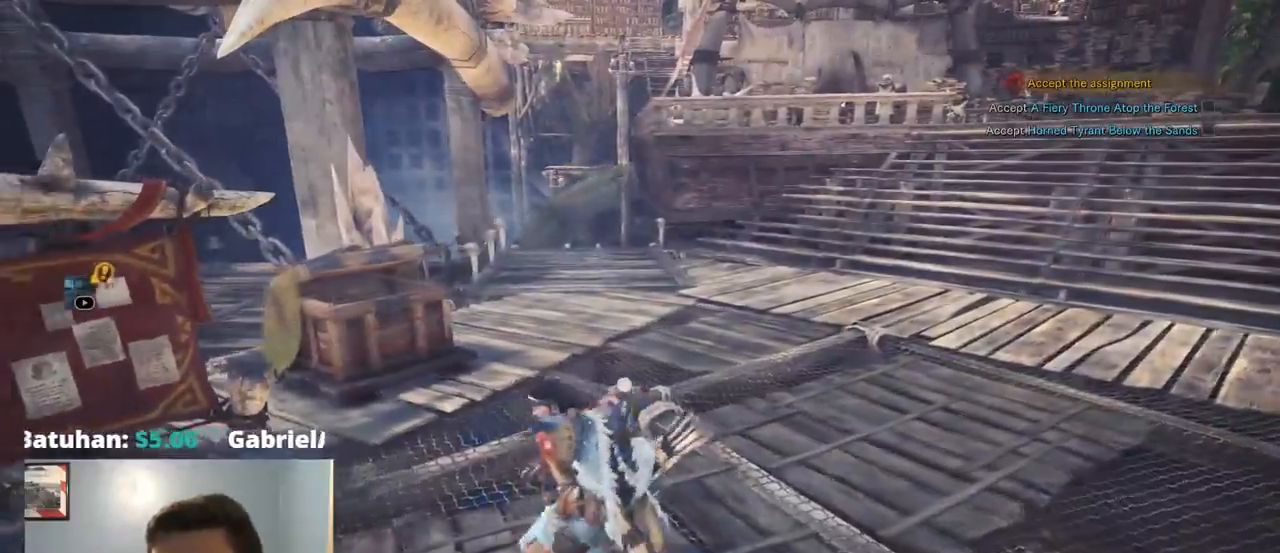
{"buttons": [], "left_stick": "down", "right_stick": "center"}